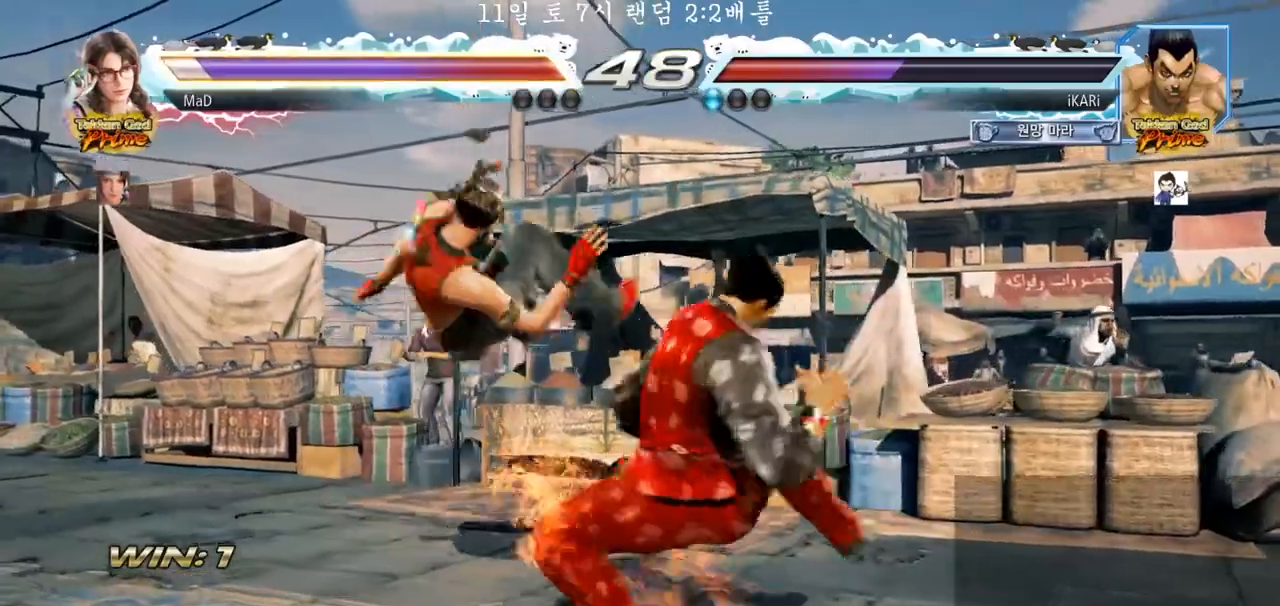
Gameplay with a controller (arcade stick); each line is a JSON object with the inputs held at the frame after it. "events" lists button and stick changes between this image and that frame as [ms after this image, input, new state], when the widget could be followed in between. Not read: L3 R3.
{"buttons": [], "left_stick": "center", "events": [[17, "SQUARE", "up"], [17, "TRIANGLE", "down"], [33, "left_stick", "center"], [83, "TRIANGLE", "up"], [117, "TRIANGLE", "down"], [167, "TRIANGLE", "up"], [200, "TRIANGLE", "down"], [250, "TRIANGLE", "up"], [283, "TRIANGLE", "down"], [333, "TRIANGLE", "up"]]}
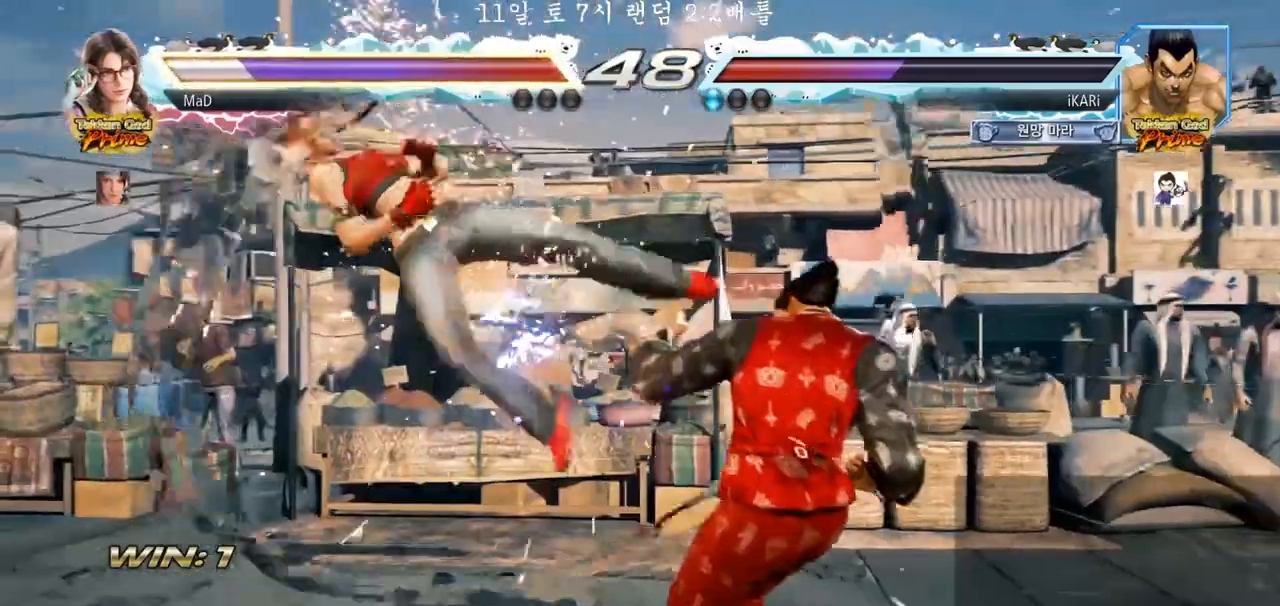
{"buttons": [], "left_stick": "left", "events": [[400, "left_stick", "left"]]}
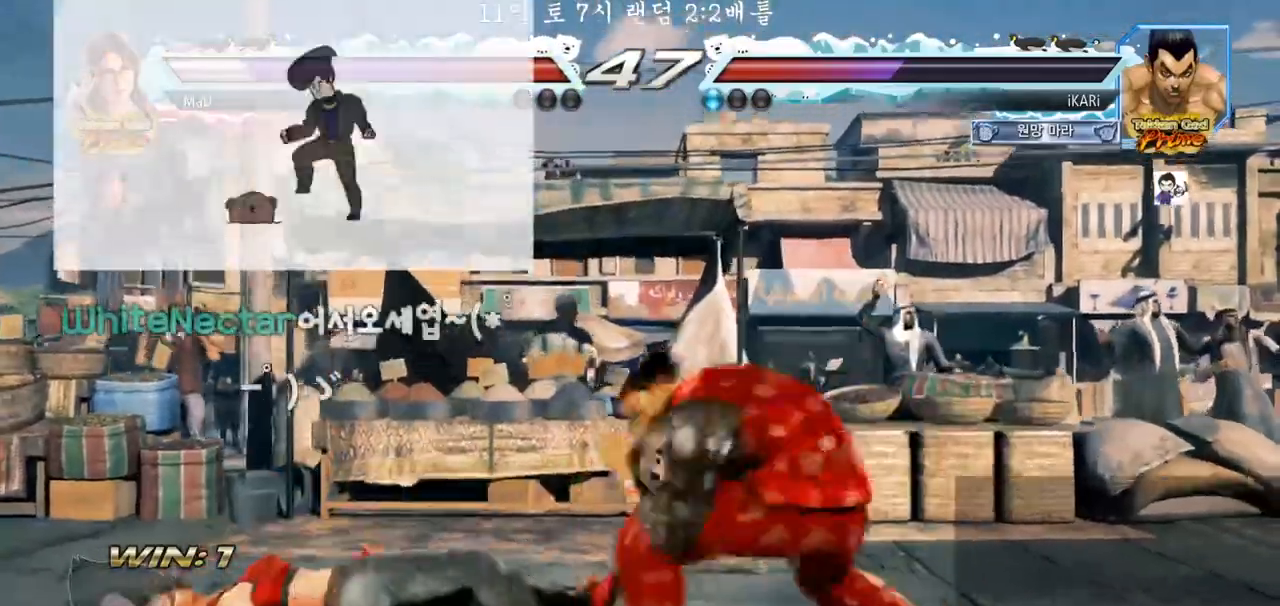
{"buttons": [], "left_stick": "center", "events": [[67, "CIRCLE", "down"], [133, "CIRCLE", "up"], [183, "TRIANGLE", "down"], [217, "left_stick", "center"], [233, "TRIANGLE", "up"]]}
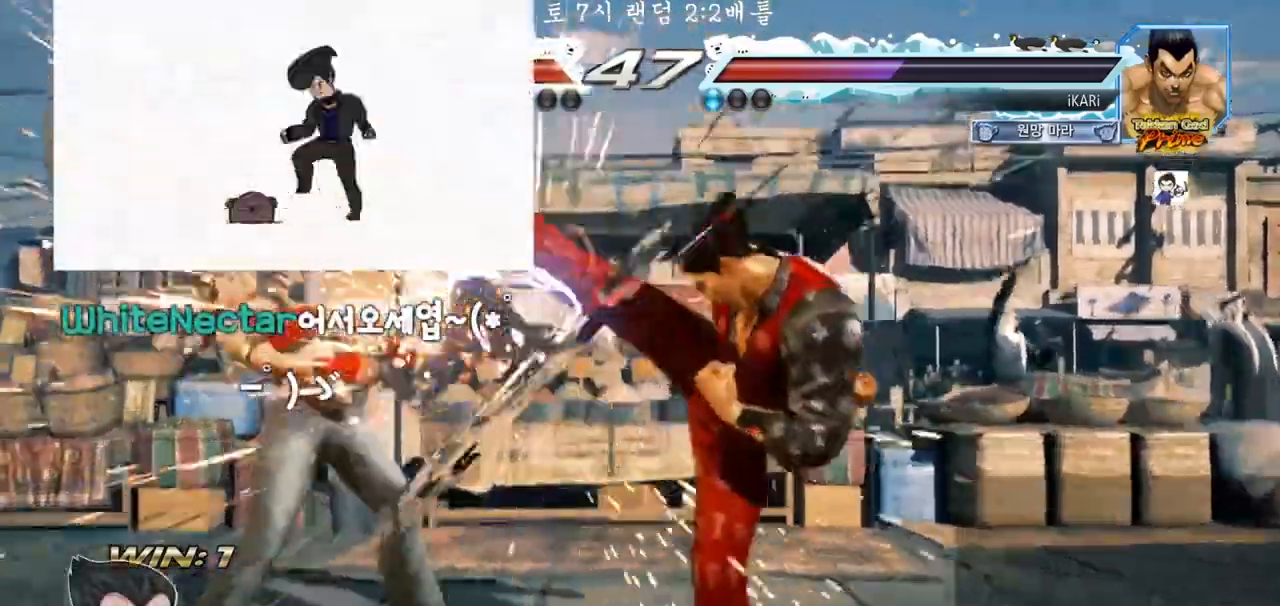
{"buttons": [], "left_stick": "left", "events": [[350, "left_stick", "left"], [400, "left_stick", "center"], [500, "left_stick", "left"]]}
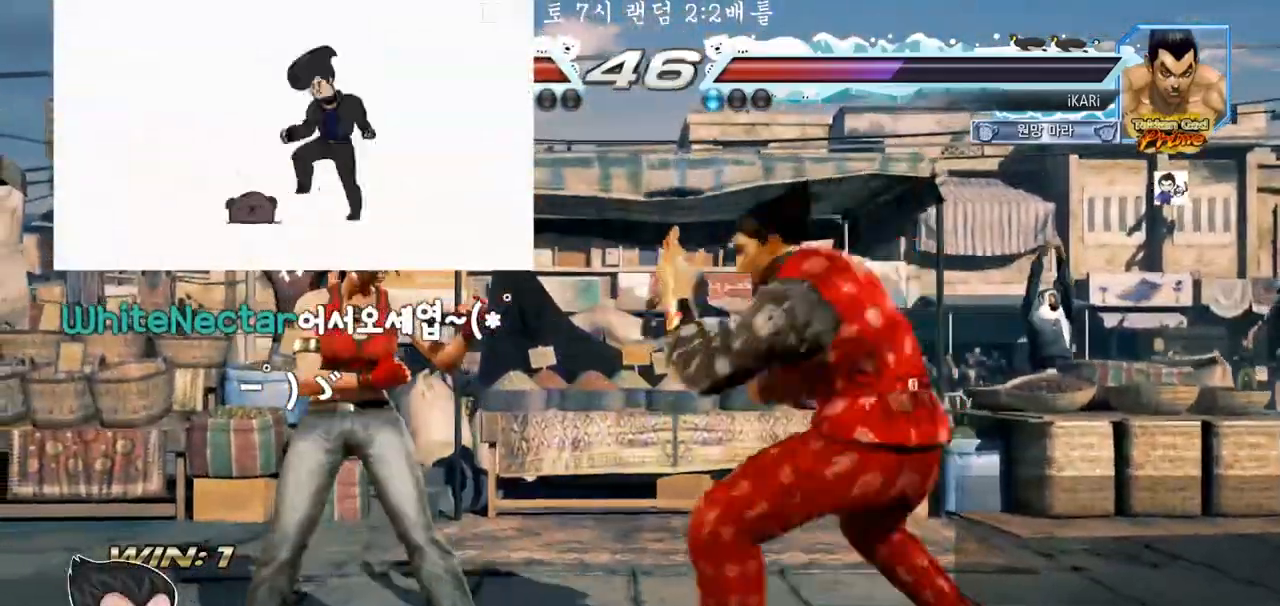
{"buttons": ["SQUARE"], "left_stick": "center", "events": [[133, "CIRCLE", "down"], [133, "left_stick", "down-left"], [167, "CIRCLE", "up"], [233, "SQUARE", "down"], [317, "SQUARE", "up"], [367, "SQUARE", "down"], [417, "SQUARE", "up"], [483, "SQUARE", "down"], [500, "left_stick", "center"]]}
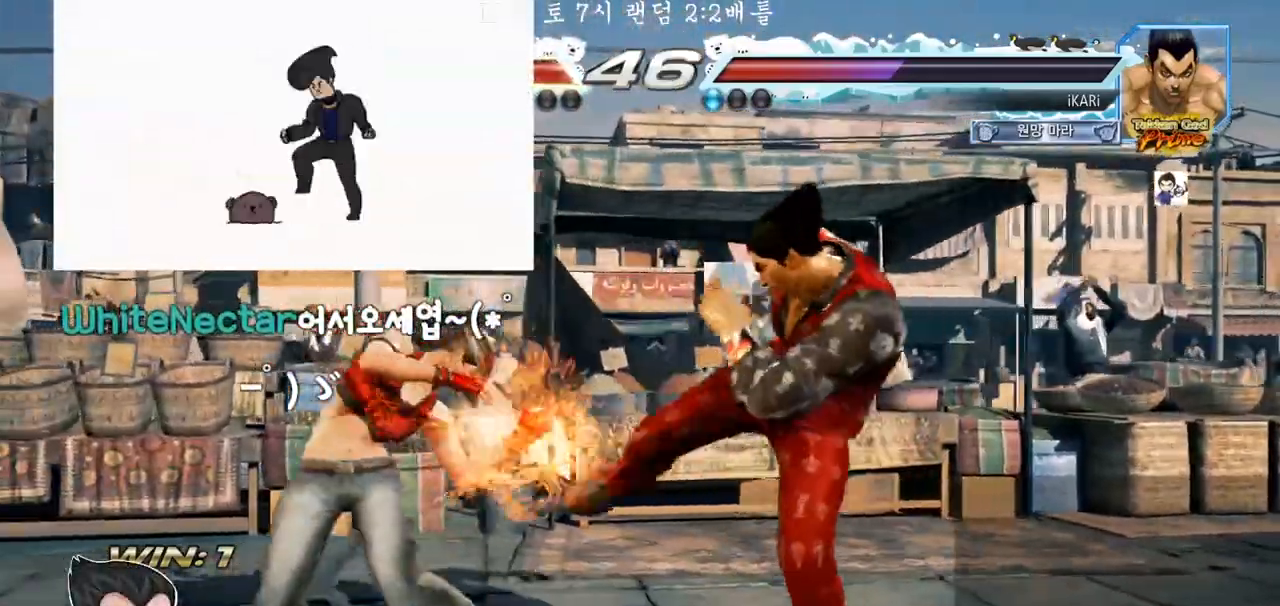
{"buttons": [], "left_stick": "center", "events": [[17, "SQUARE", "up"], [333, "CIRCLE", "down"], [400, "CIRCLE", "up"]]}
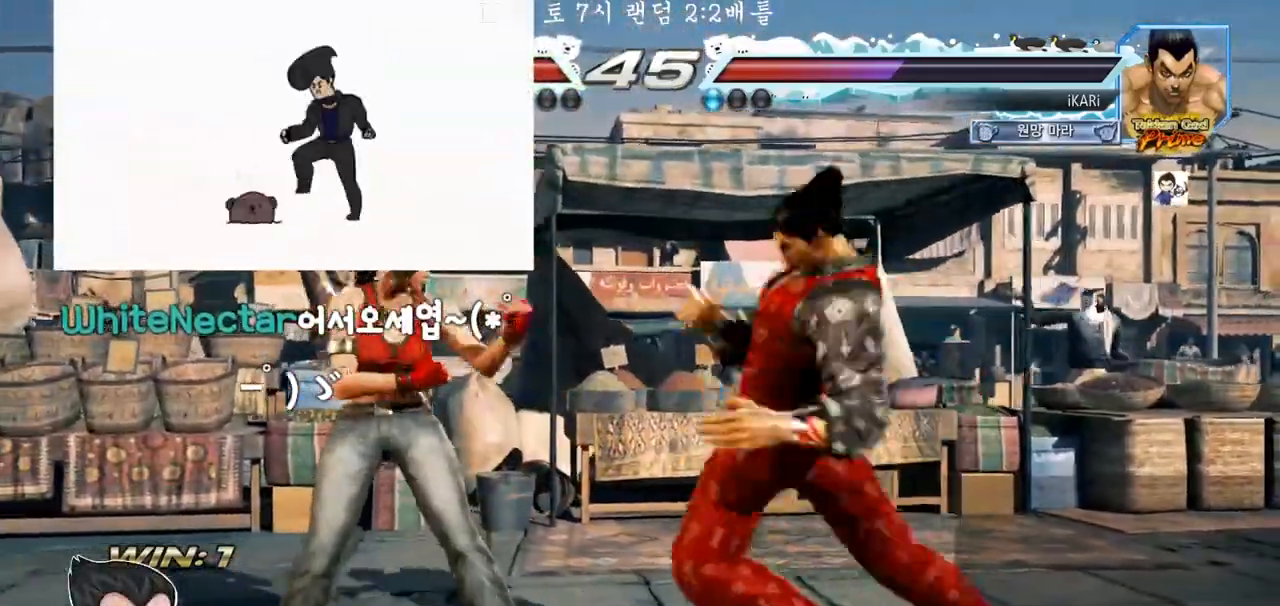
{"buttons": [], "left_stick": "right", "events": [[333, "left_stick", "right"], [400, "left_stick", "center"], [450, "left_stick", "right"]]}
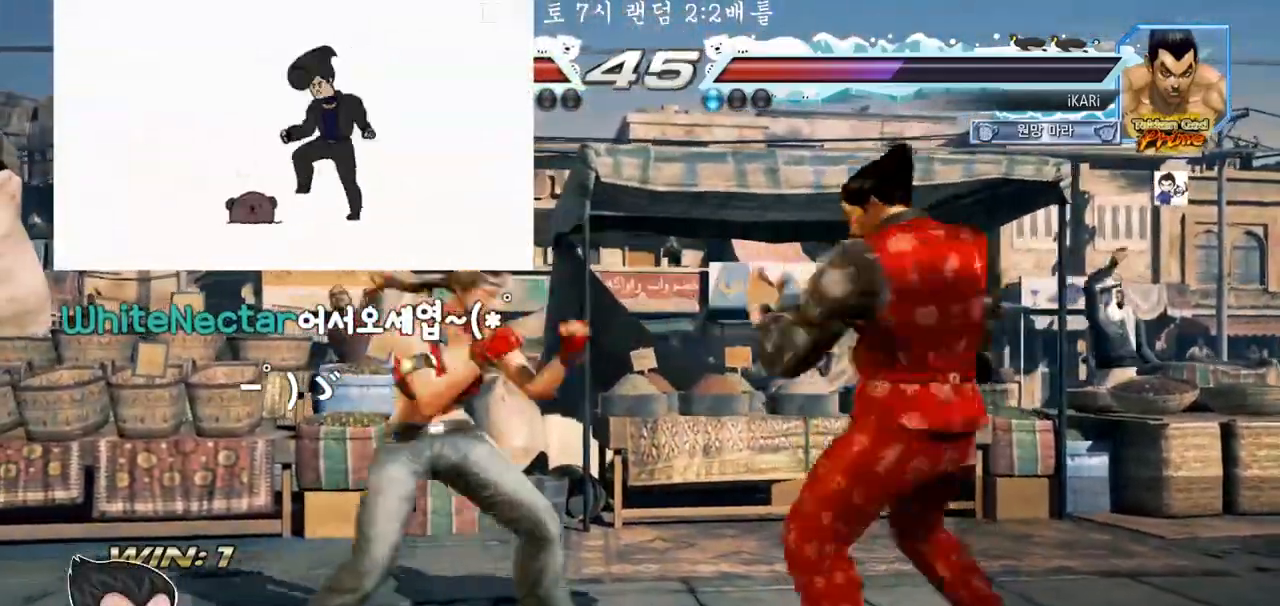
{"buttons": [], "left_stick": "right", "events": [[117, "left_stick", "down-right"], [267, "left_stick", "down"], [400, "left_stick", "center"], [483, "left_stick", "right"]]}
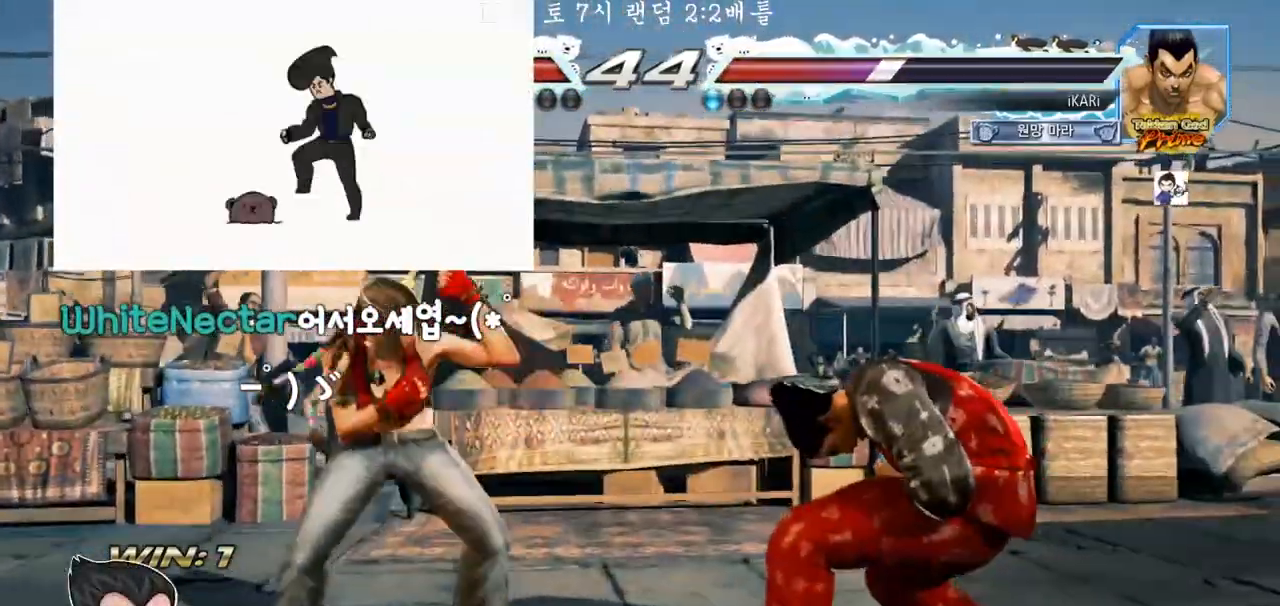
{"buttons": [], "left_stick": "right", "events": [[33, "left_stick", "center"], [233, "left_stick", "right"]]}
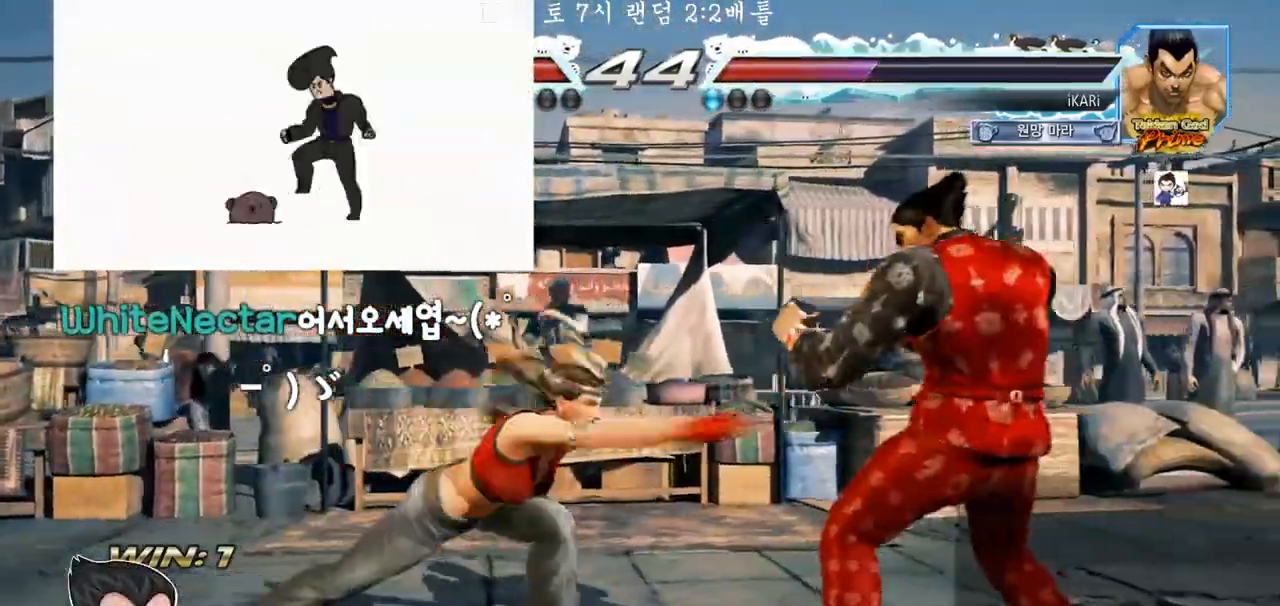
{"buttons": [], "left_stick": "center", "events": [[183, "left_stick", "center"], [267, "left_stick", "down"], [283, "TRIANGLE", "down"], [317, "TRIANGLE", "up"], [333, "left_stick", "center"]]}
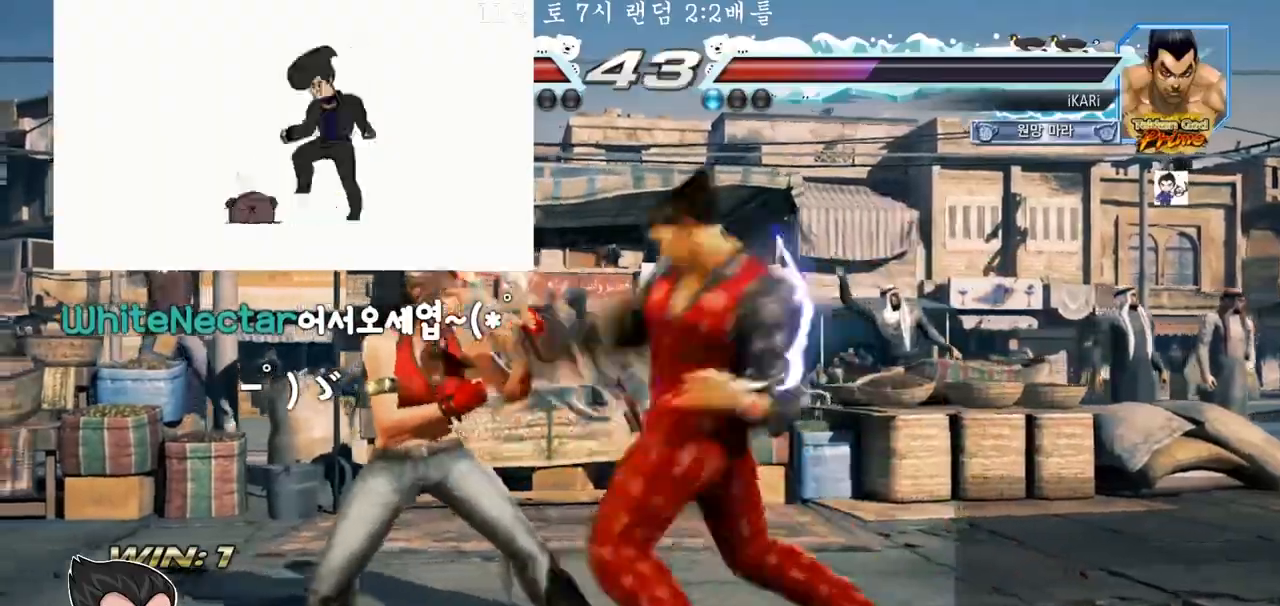
{"buttons": [], "left_stick": "down", "events": [[450, "left_stick", "down"], [467, "TRIANGLE", "down"], [500, "TRIANGLE", "up"]]}
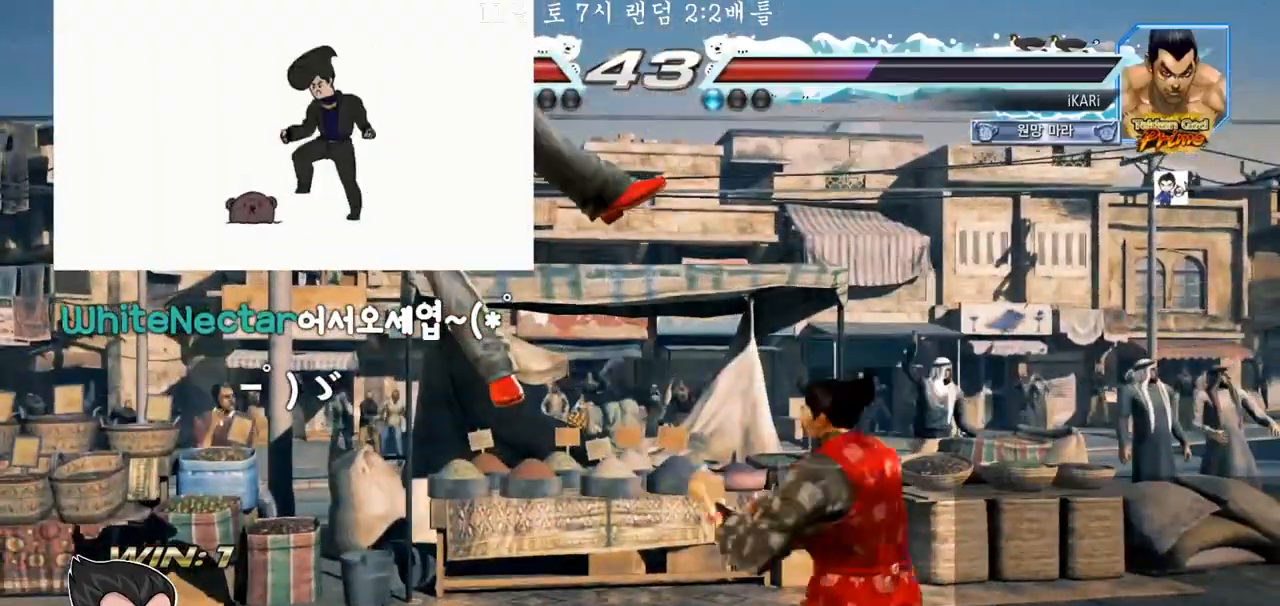
{"buttons": [], "left_stick": "center", "events": [[33, "left_stick", "center"]]}
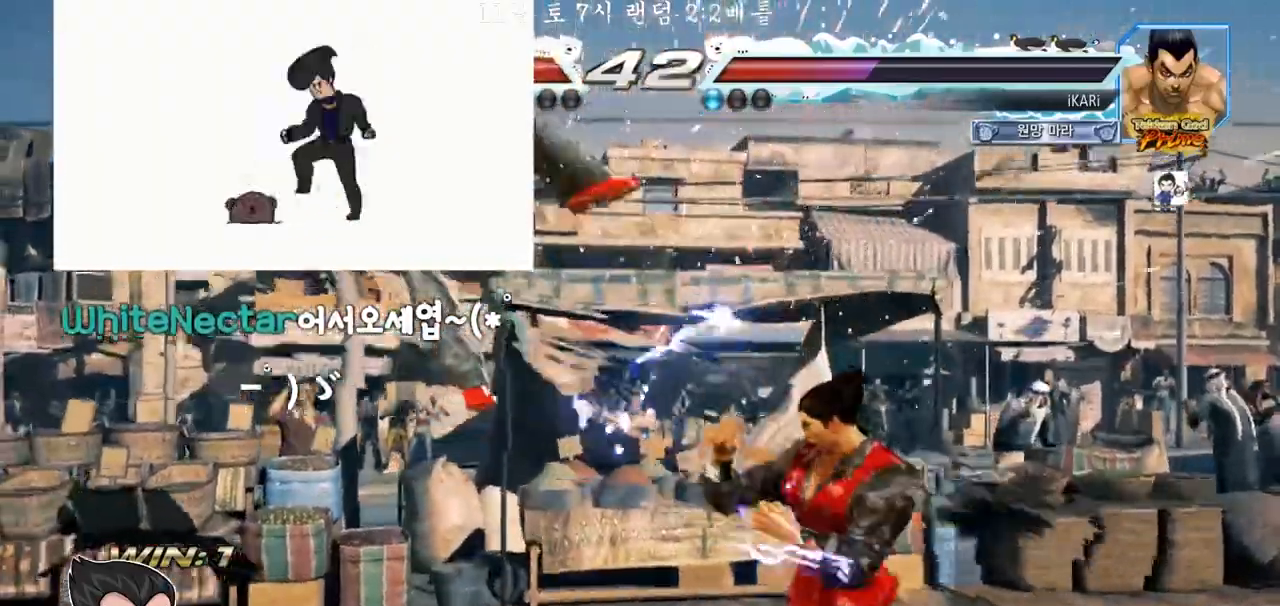
{"buttons": [], "left_stick": "center", "events": [[150, "left_stick", "down"], [233, "left_stick", "center"], [283, "TRIANGLE", "down"], [333, "TRIANGLE", "up"]]}
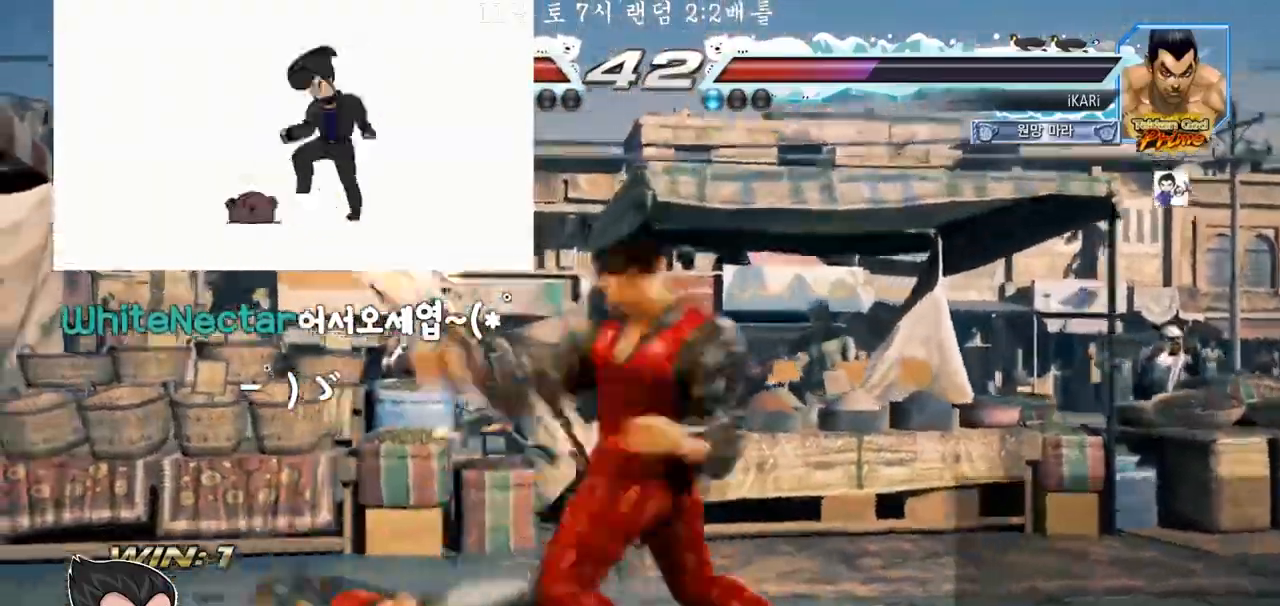
{"buttons": ["TRIANGLE"], "left_stick": "right", "events": [[33, "left_stick", "right"], [100, "TRIANGLE", "down"], [150, "TRIANGLE", "up"], [200, "TRIANGLE", "down"], [233, "TRIANGLE", "up"], [283, "TRIANGLE", "down"], [317, "TRIANGLE", "up"], [383, "TRIANGLE", "down"], [417, "TRIANGLE", "up"], [483, "TRIANGLE", "down"]]}
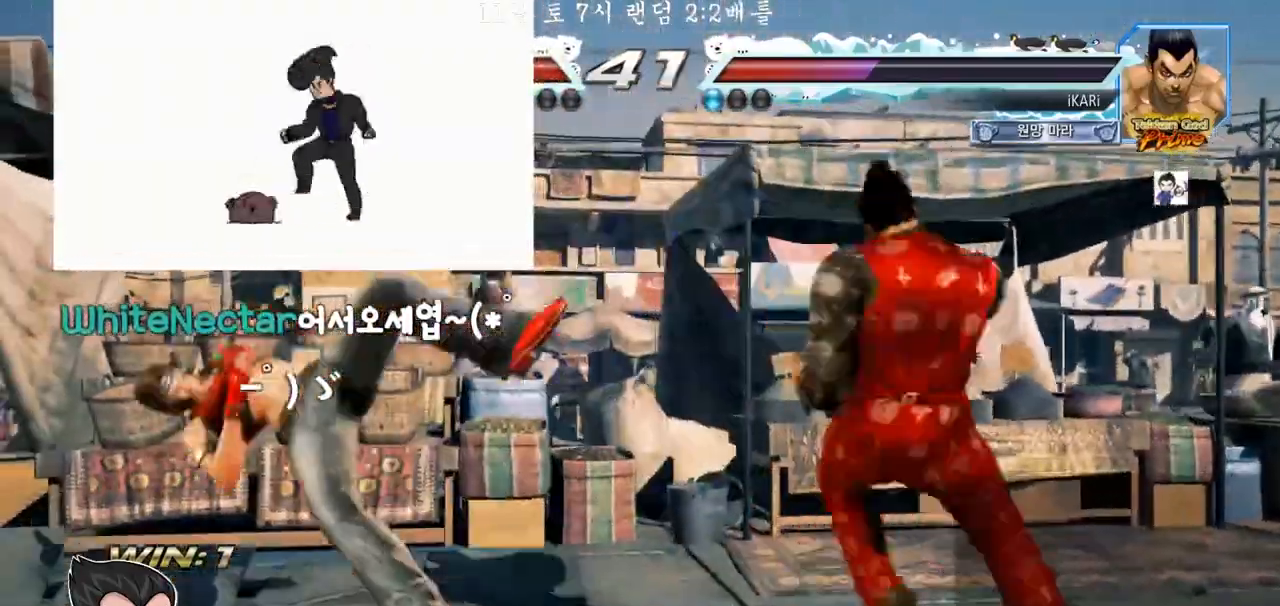
{"buttons": ["TRIANGLE"], "left_stick": "right", "events": [[50, "SQUARE", "down"], [83, "SQUARE", "up"], [83, "TRIANGLE", "up"], [133, "SQUARE", "down"], [183, "SQUARE", "up"], [217, "SQUARE", "down"], [267, "SQUARE", "up"], [317, "SQUARE", "down"], [333, "TRIANGLE", "down"], [383, "SQUARE", "up"], [383, "TRIANGLE", "up"], [433, "TRIANGLE", "down"], [467, "TRIANGLE", "up"], [500, "TRIANGLE", "down"]]}
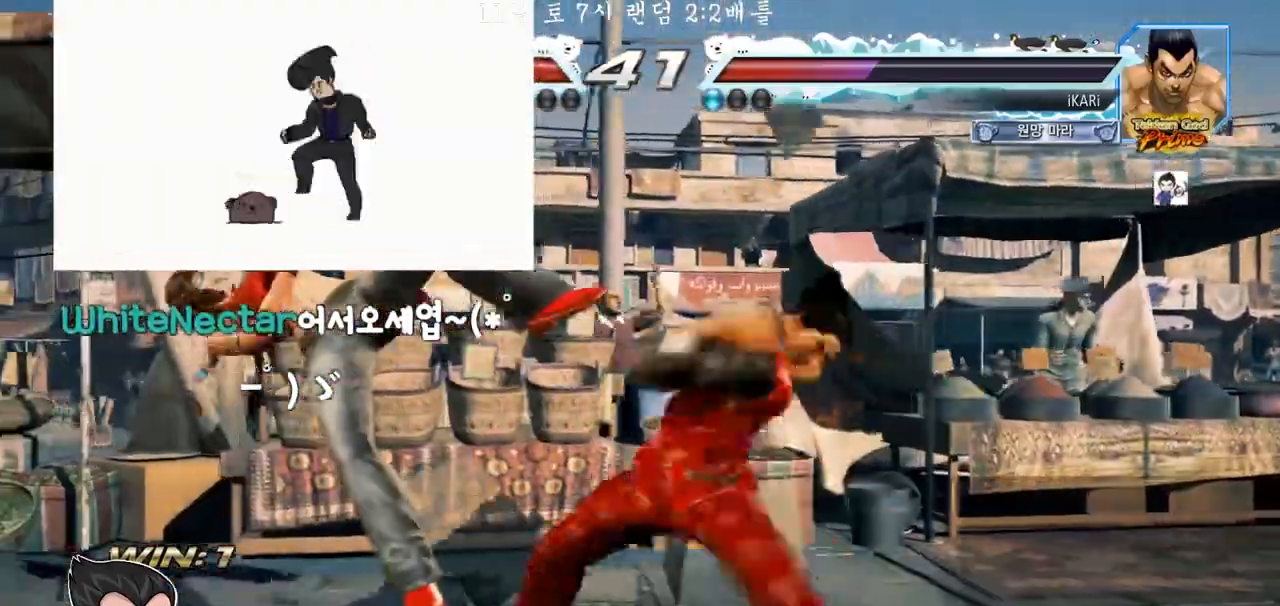
{"buttons": [], "left_stick": "center", "events": [[50, "TRIANGLE", "up"], [100, "TRIANGLE", "down"], [200, "left_stick", "center"], [217, "TRIANGLE", "up"]]}
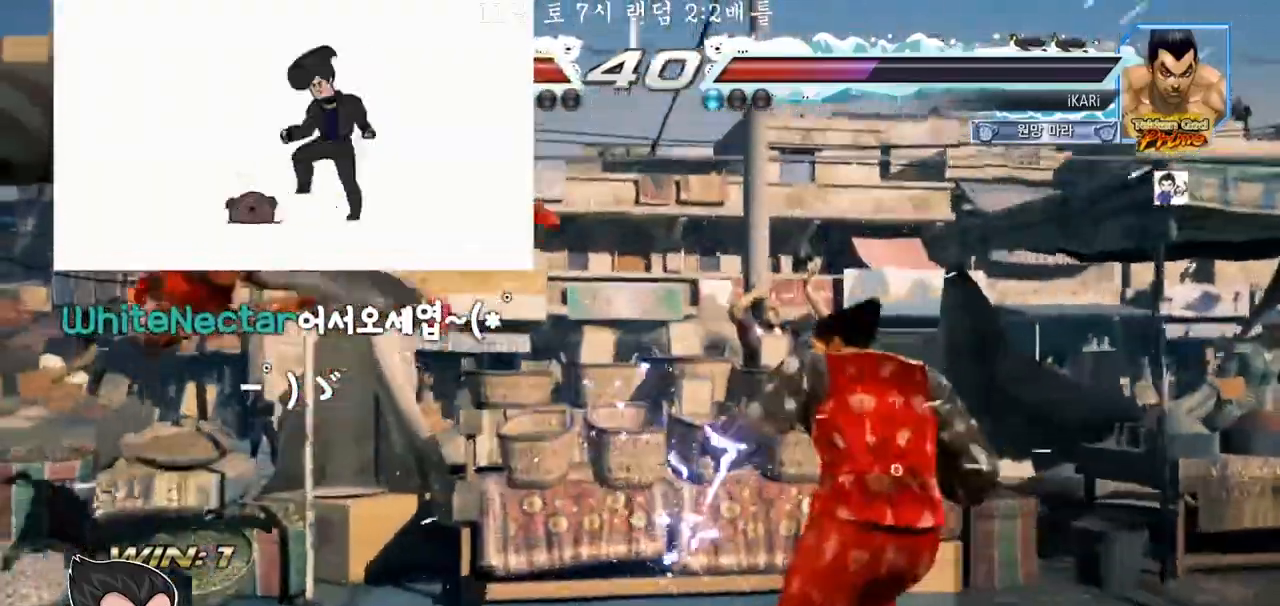
{"buttons": ["CROSS", "CIRCLE"], "left_stick": "center", "events": [[33, "SQUARE", "down"], [117, "TRIANGLE", "down"], [167, "SQUARE", "up"], [183, "TRIANGLE", "up"], [283, "CIRCLE", "down"], [350, "CROSS", "down"], [367, "CIRCLE", "up"], [400, "CROSS", "up"], [417, "CIRCLE", "down"], [467, "CIRCLE", "up"], [467, "CROSS", "down"], [500, "CIRCLE", "down"]]}
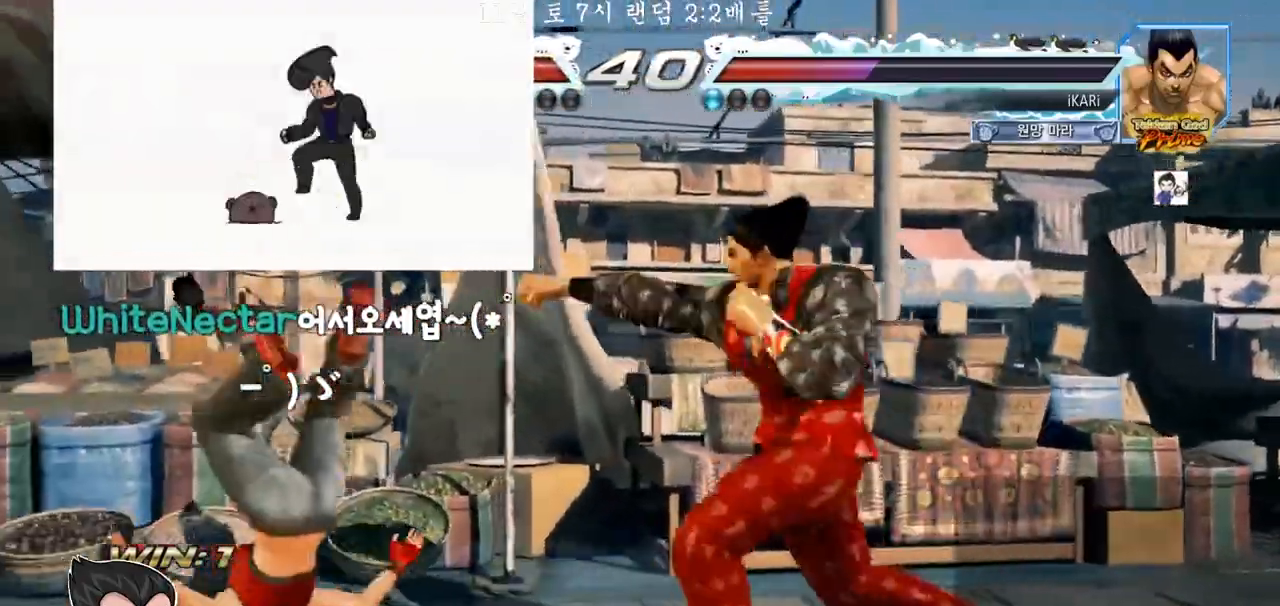
{"buttons": ["SQUARE", "TRIANGLE"], "left_stick": "center", "events": [[17, "CROSS", "up"], [50, "CIRCLE", "up"], [67, "CROSS", "down"], [100, "CIRCLE", "down"], [133, "CROSS", "up"], [183, "CROSS", "down"], [217, "CIRCLE", "up"], [267, "CROSS", "up"], [333, "TRIANGLE", "down"], [383, "TRIANGLE", "up"], [417, "SQUARE", "down"], [467, "TRIANGLE", "down"]]}
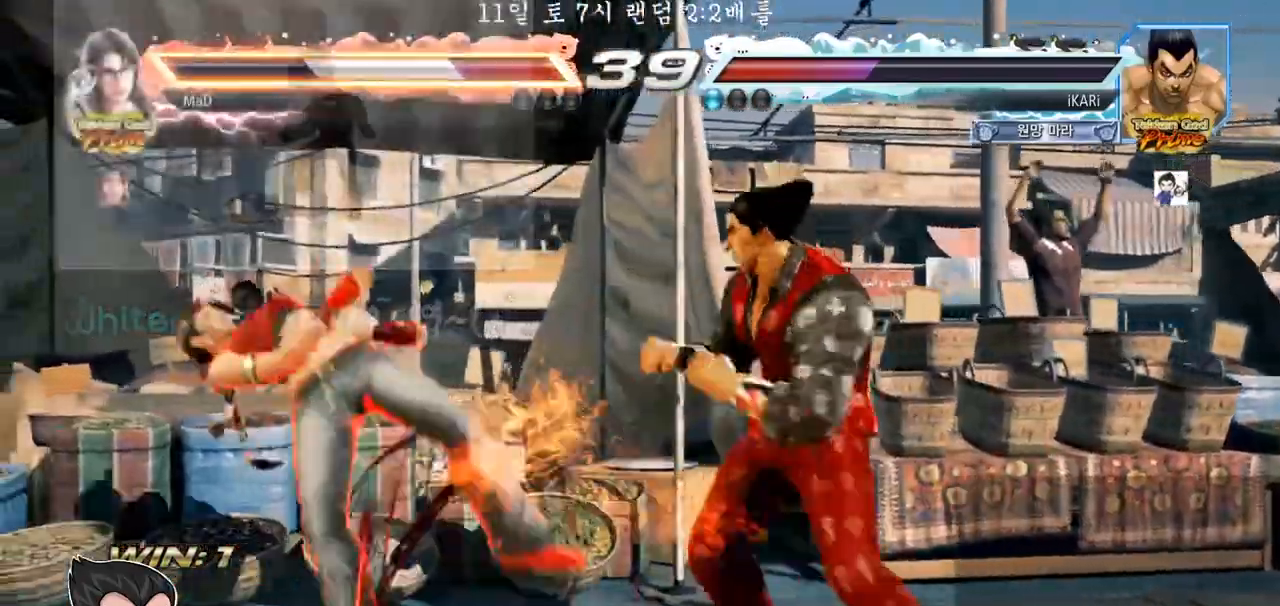
{"buttons": [], "left_stick": "center", "events": [[17, "SQUARE", "up"], [50, "TRIANGLE", "up"], [83, "TRIANGLE", "down"], [133, "TRIANGLE", "up"], [183, "TRIANGLE", "down"], [233, "TRIANGLE", "up"], [300, "TRIANGLE", "down"], [333, "TRIANGLE", "up"]]}
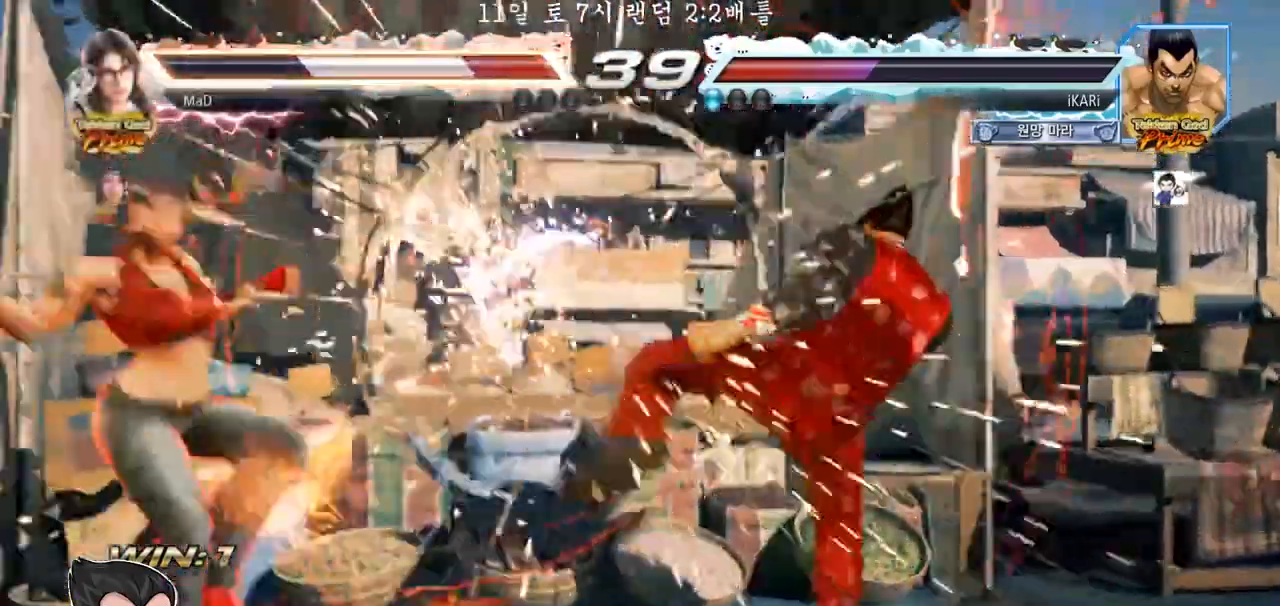
{"buttons": [], "left_stick": "center", "events": [[300, "left_stick", "right"], [317, "TRIANGLE", "down"], [383, "TRIANGLE", "up"], [433, "CIRCLE", "down"], [450, "CIRCLE", "up"], [483, "left_stick", "center"]]}
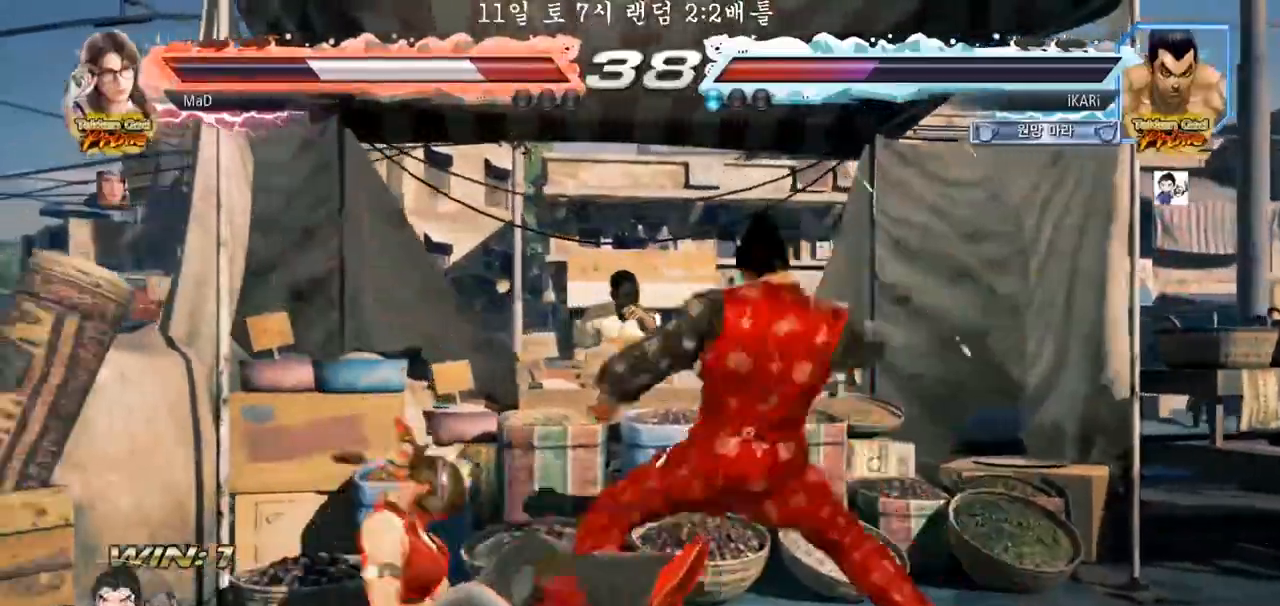
{"buttons": [], "left_stick": "center", "events": [[367, "TRIANGLE", "down"], [450, "TRIANGLE", "up"]]}
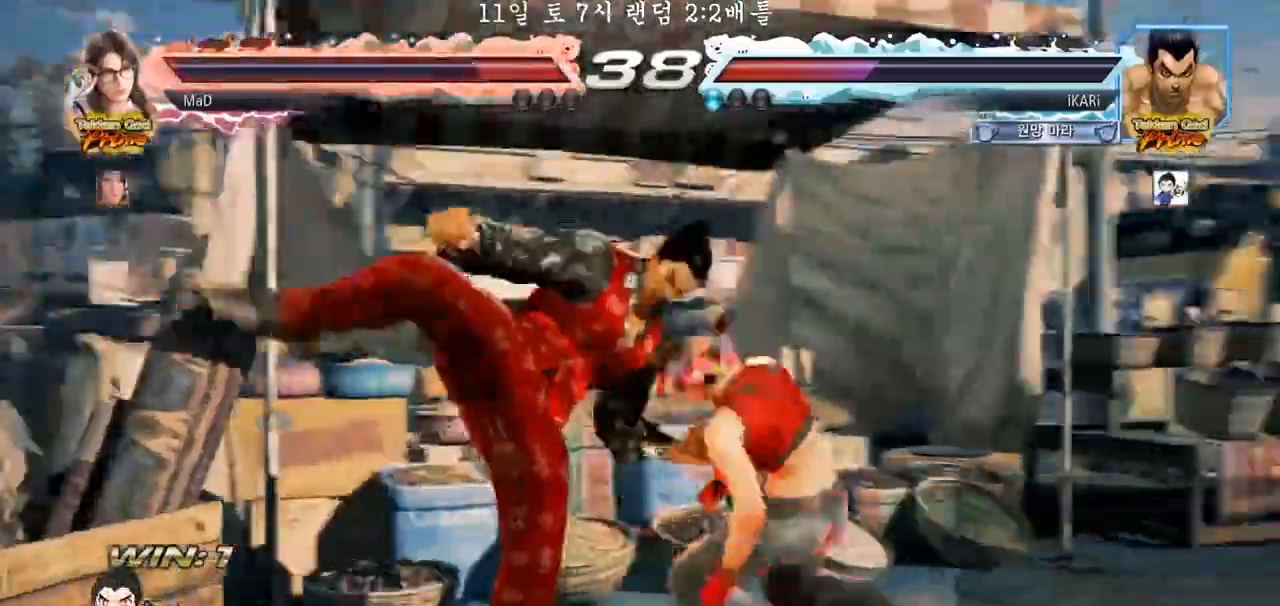
{"buttons": [], "left_stick": "left", "events": [[167, "left_stick", "left"]]}
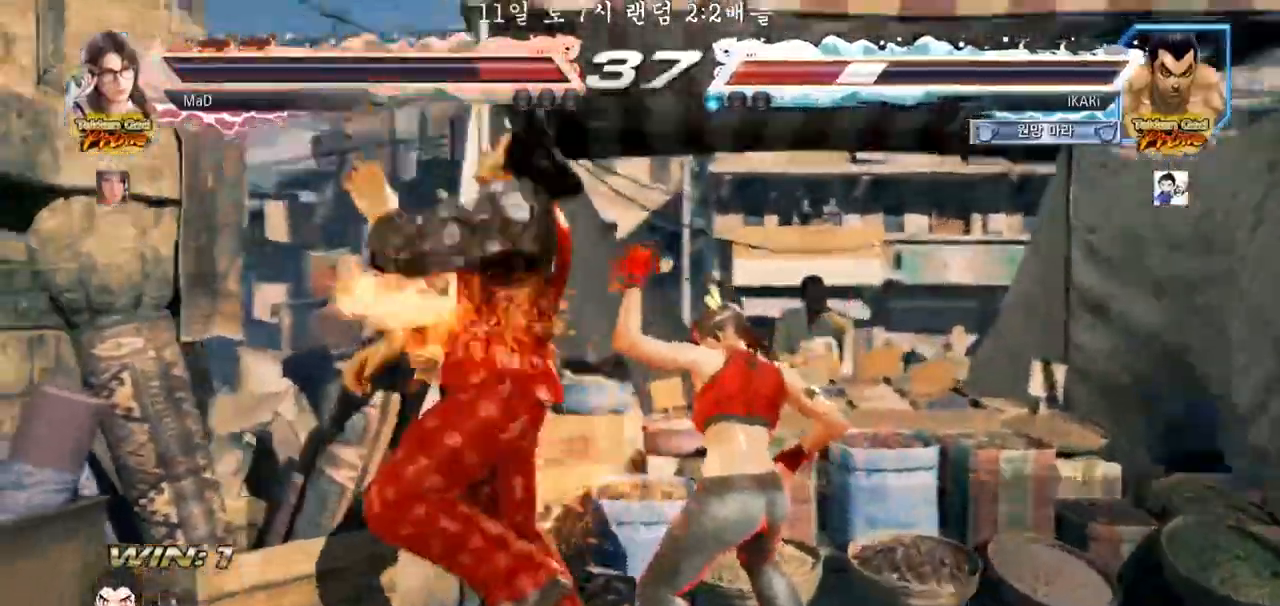
{"buttons": [], "left_stick": "center", "events": [[200, "left_stick", "center"]]}
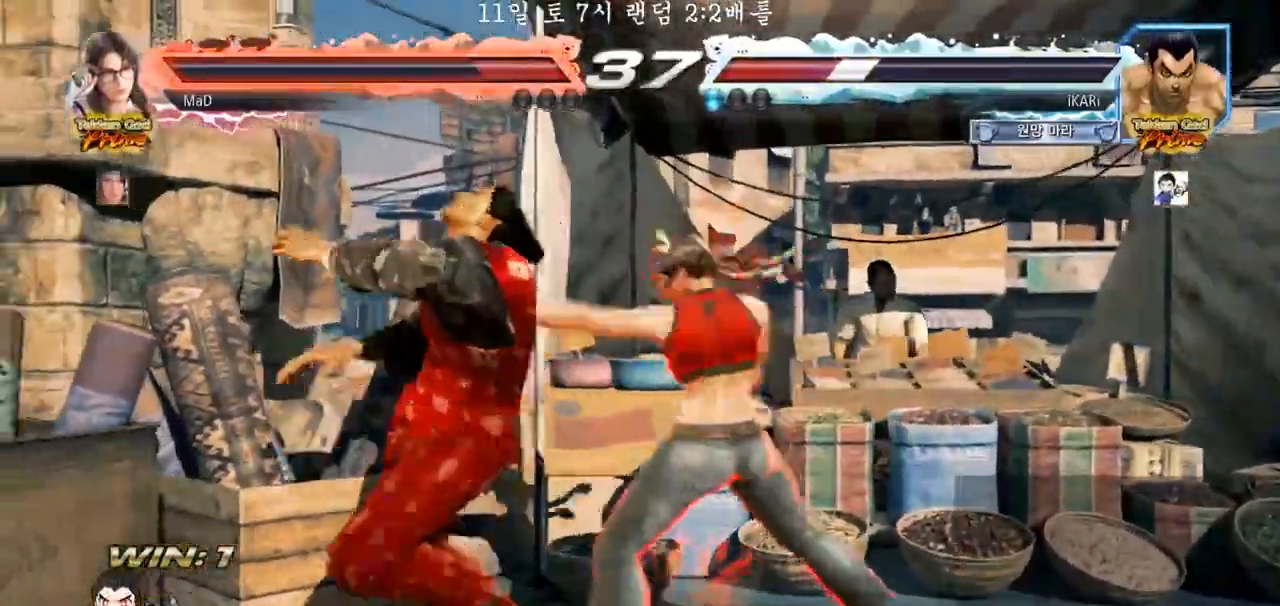
{"buttons": [], "left_stick": "center", "events": []}
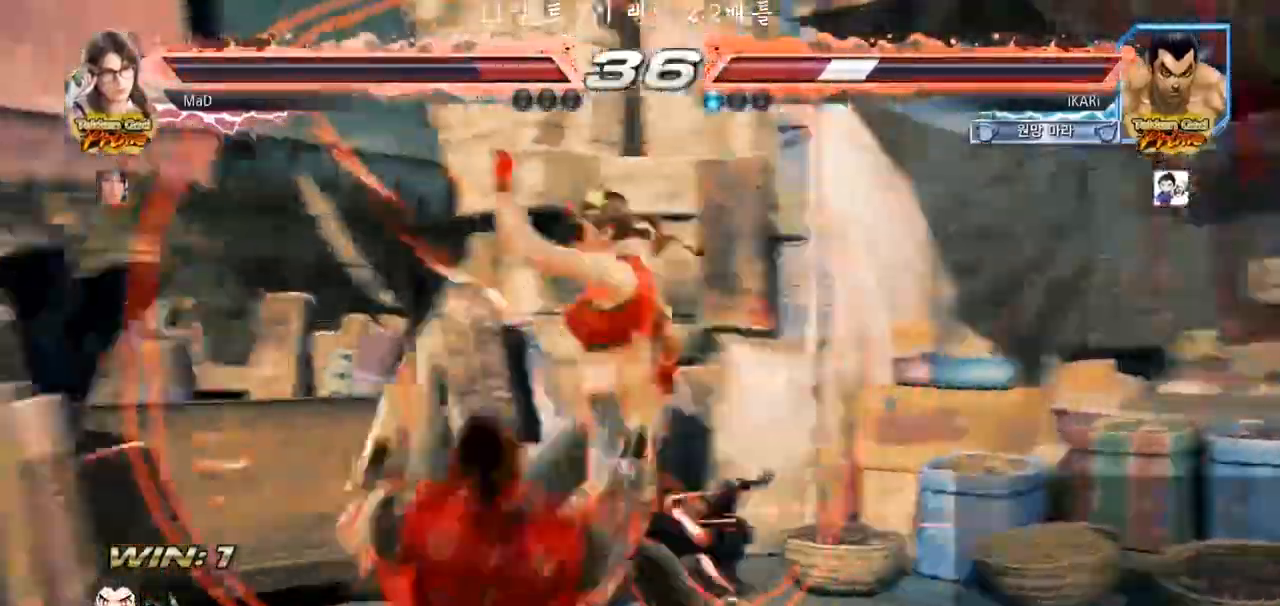
{"buttons": [], "left_stick": "left", "events": [[100, "CROSS", "down"], [150, "CROSS", "up"], [167, "TRIANGLE", "down"], [217, "TRIANGLE", "up"], [467, "left_stick", "left"]]}
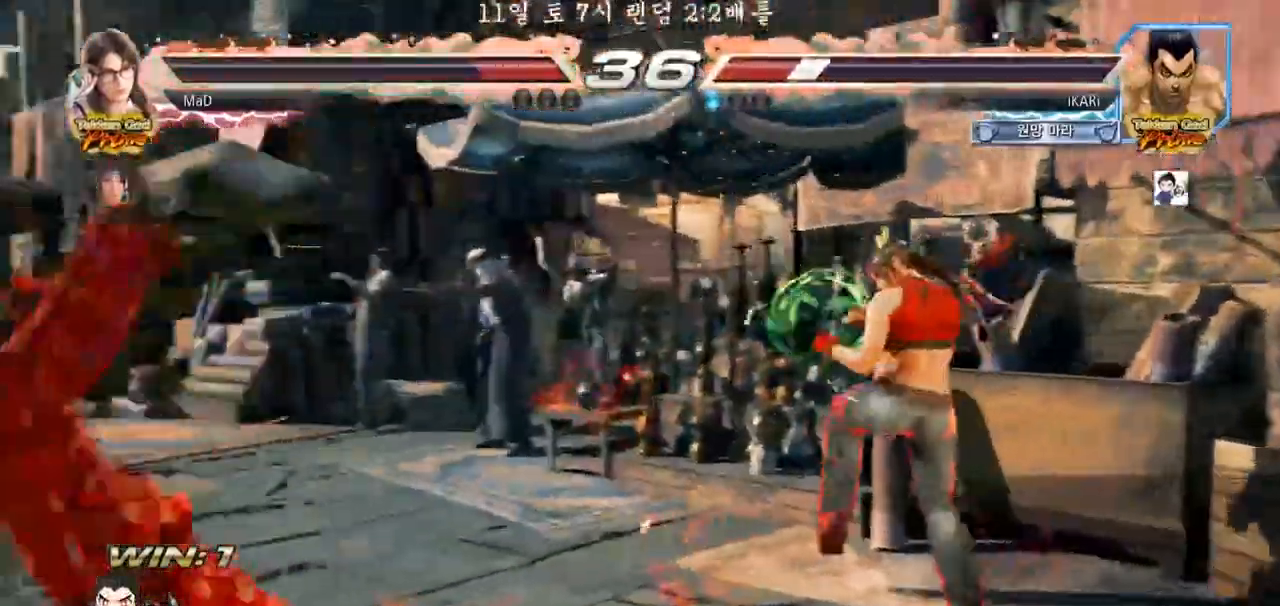
{"buttons": [], "left_stick": "center", "events": [[117, "left_stick", "center"]]}
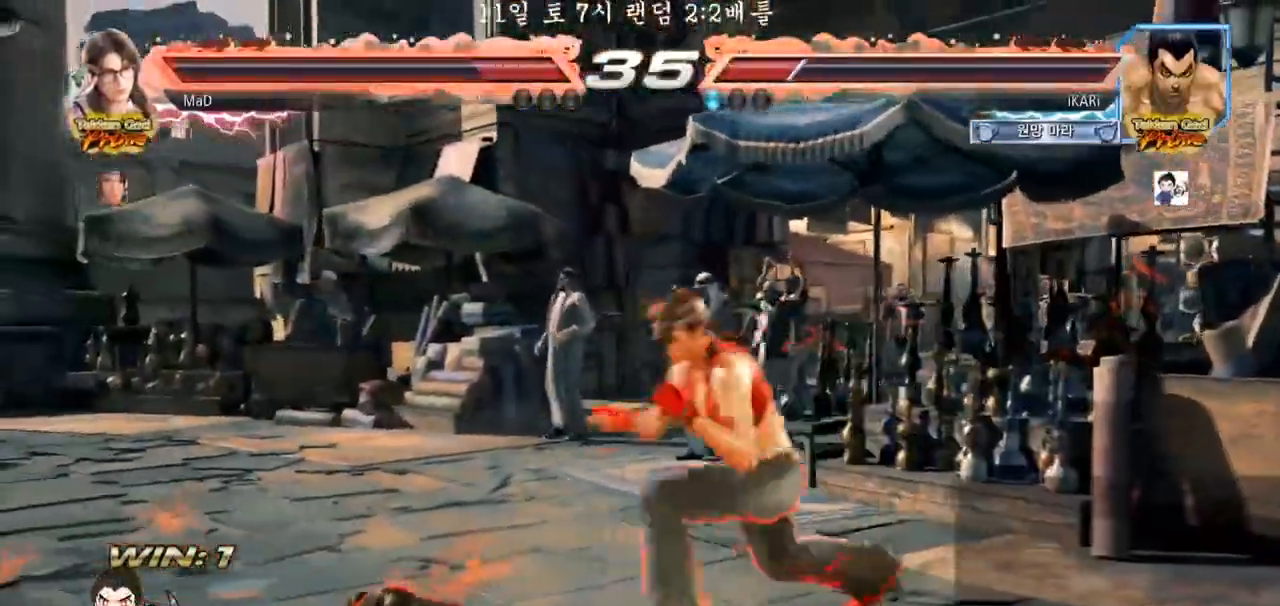
{"buttons": [], "left_stick": "center", "events": []}
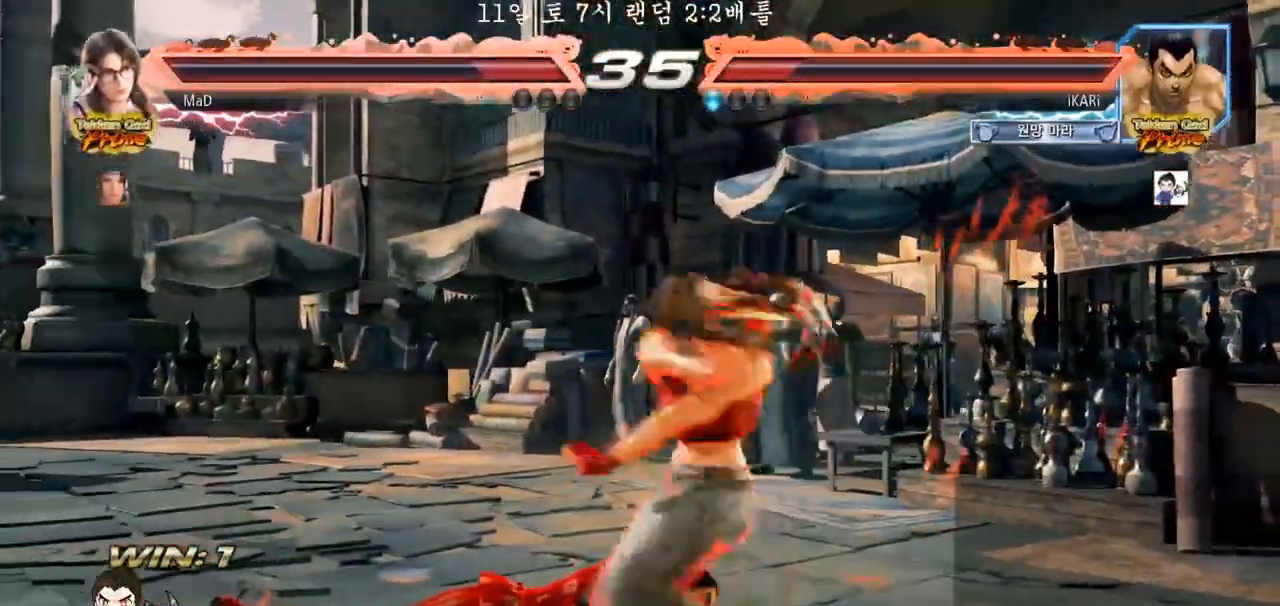
{"buttons": [], "left_stick": "center", "events": []}
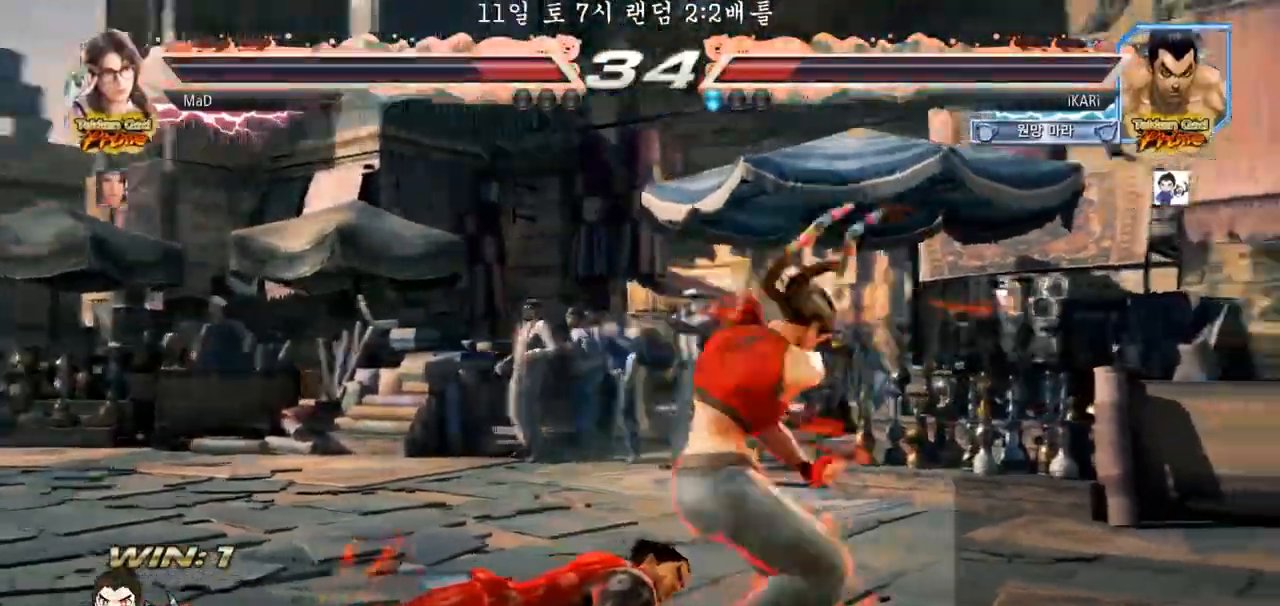
{"buttons": [], "left_stick": "center", "events": []}
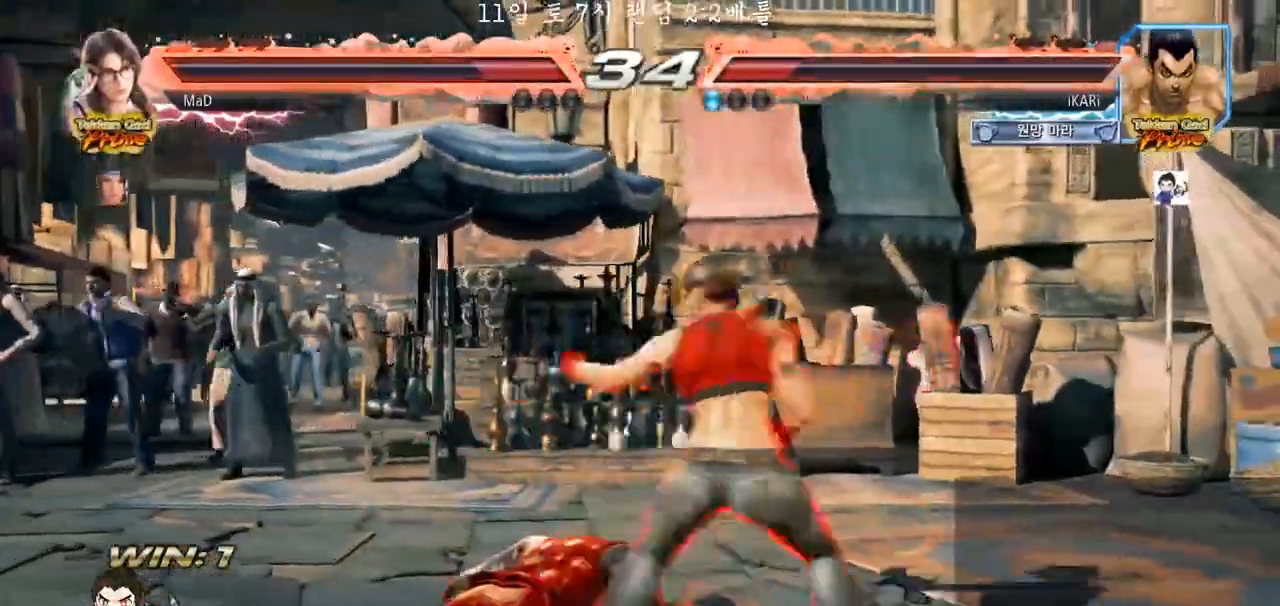
{"buttons": [], "left_stick": "center"}